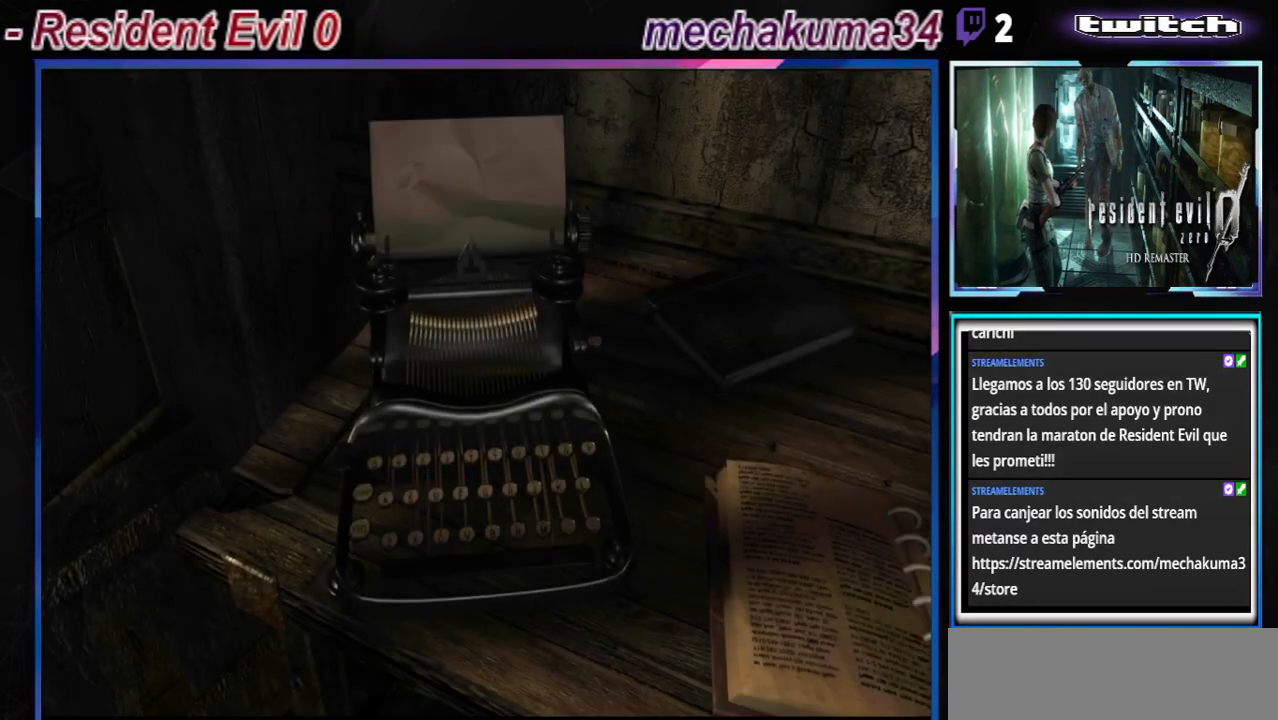
Gameplay with a controller (Xbox layout); each line is a JSON object with the inputs held at the frame after it. "events" lists button and stick changes between this image and that frame as [ms after this image, input, new state], when the widget could be followed in between. Not read: L3 R3 right_stick.
{"buttons": [], "left_stick": "center", "events": [[167, "A", "down"], [233, "A", "up"]]}
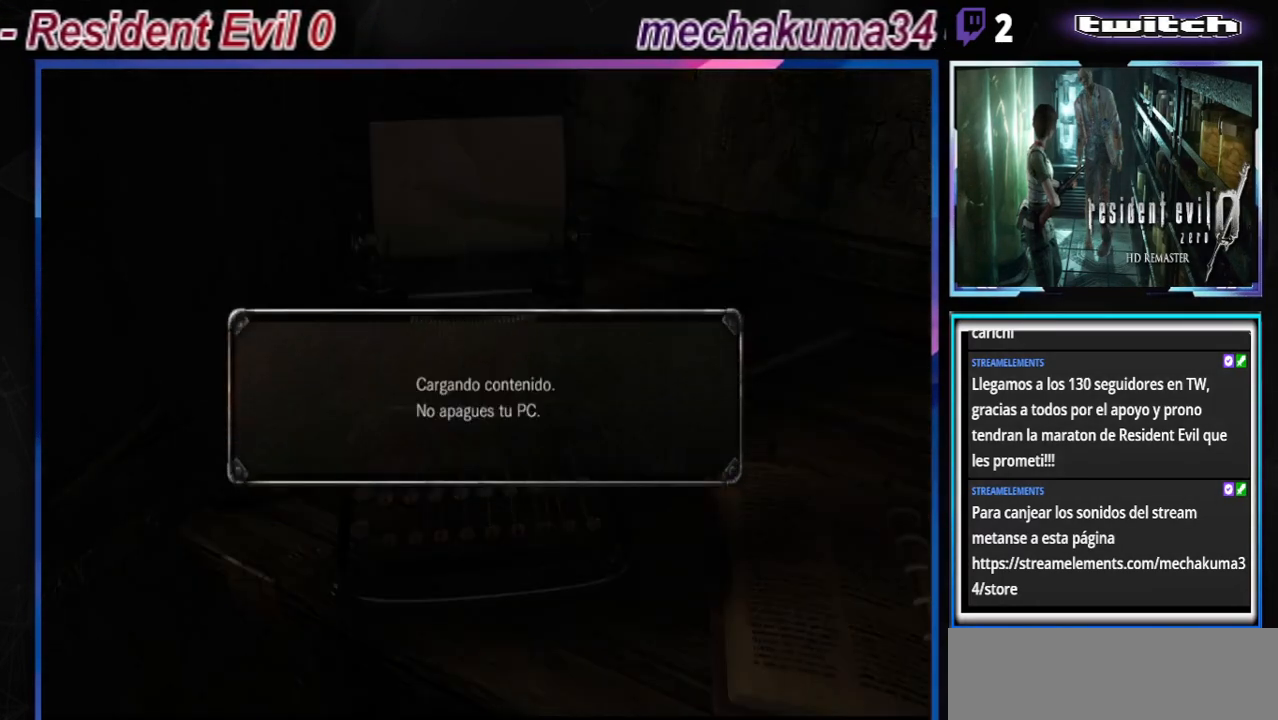
{"buttons": ["A"], "left_stick": "center", "events": [[100, "A", "down"], [167, "A", "up"], [467, "A", "down"]]}
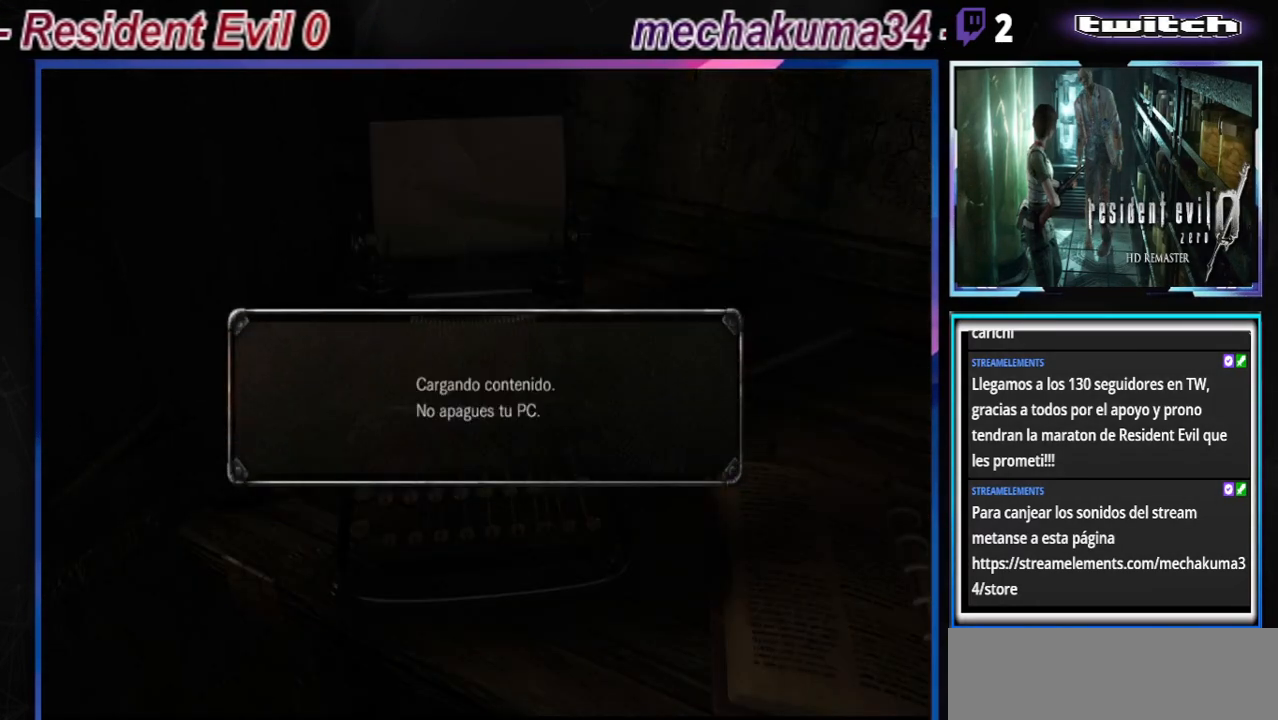
{"buttons": [], "left_stick": "center", "events": [[100, "A", "up"]]}
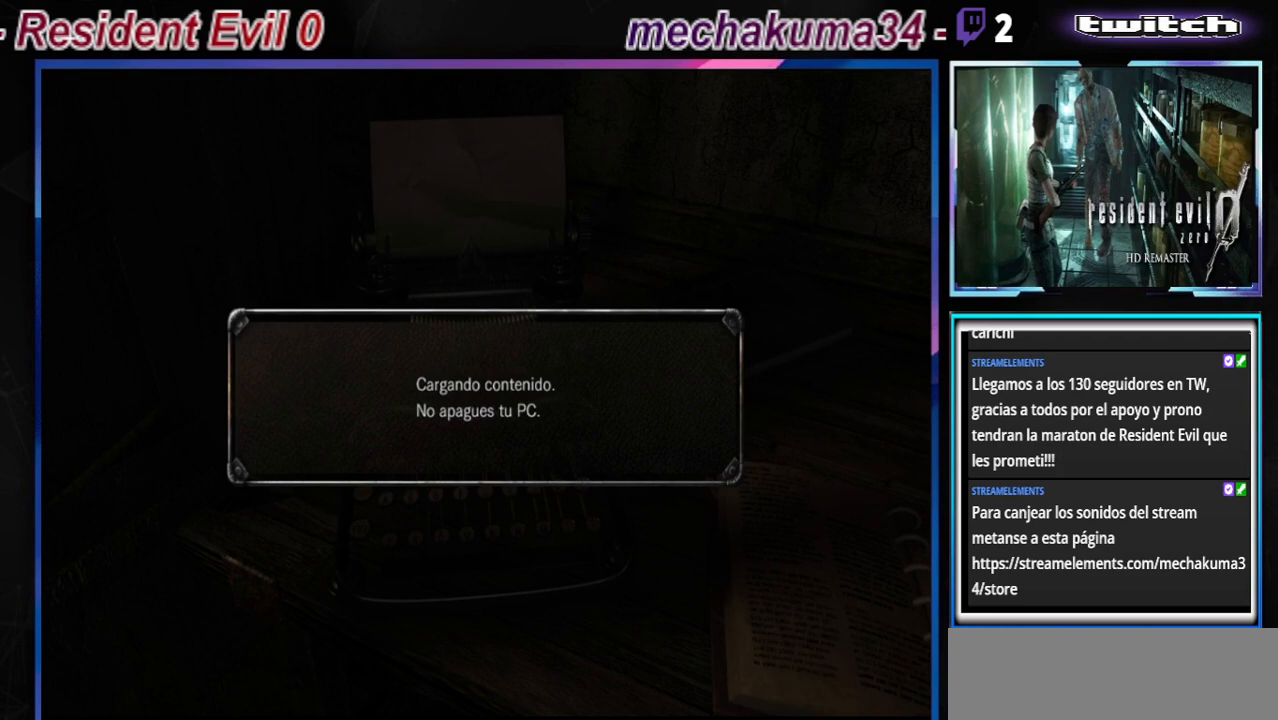
{"buttons": [], "left_stick": "center", "events": []}
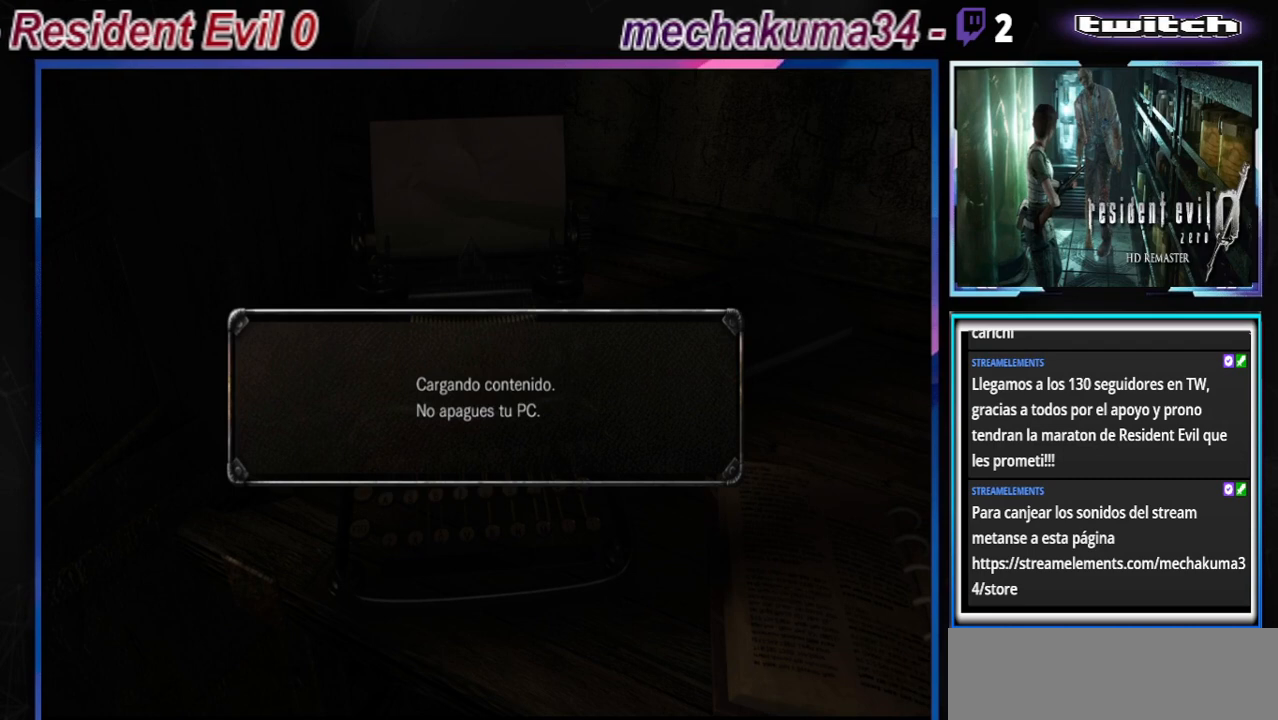
{"buttons": [], "left_stick": "center", "events": []}
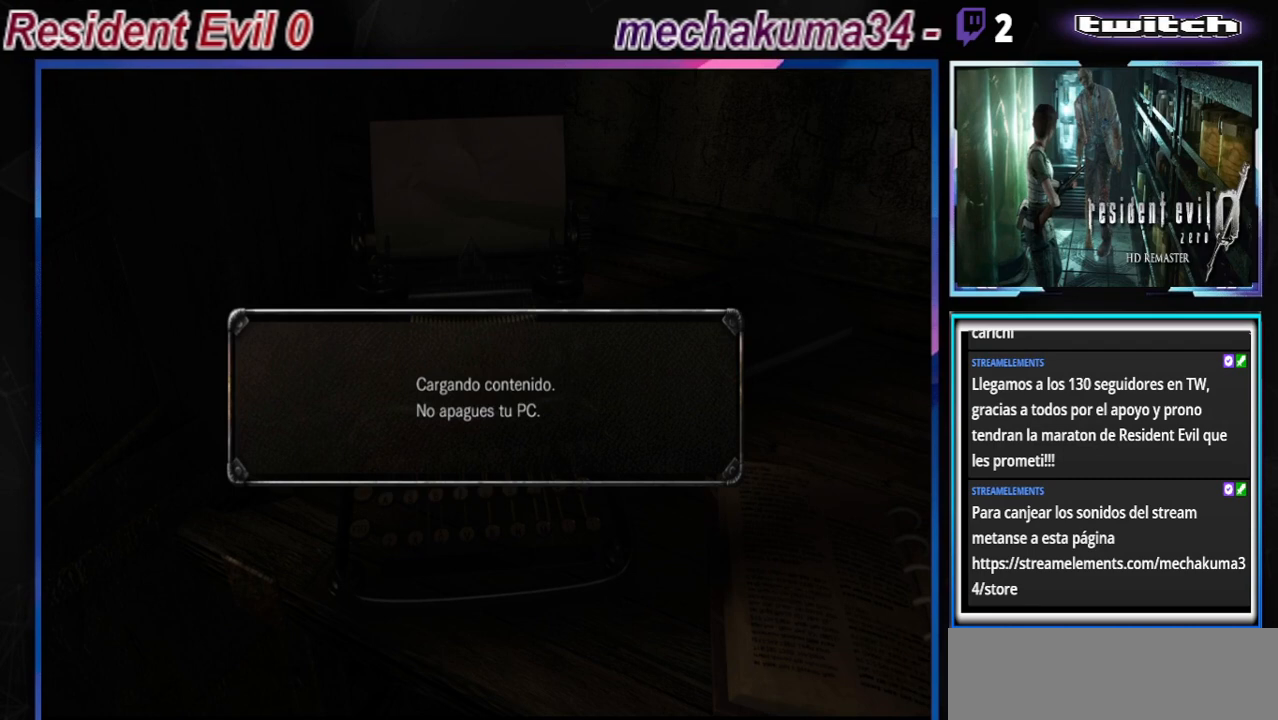
{"buttons": [], "left_stick": "center", "events": [[167, "B", "down"], [300, "B", "up"]]}
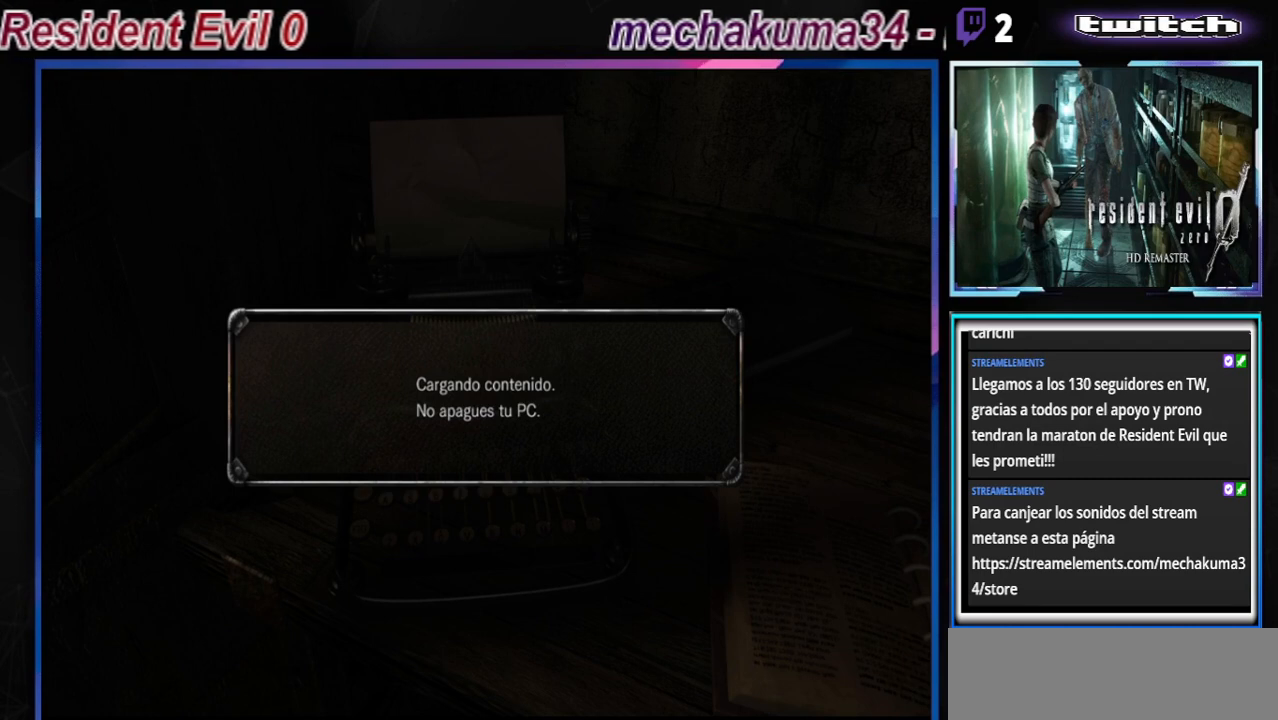
{"buttons": [], "left_stick": "center", "events": [[100, "A", "down"], [167, "A", "up"]]}
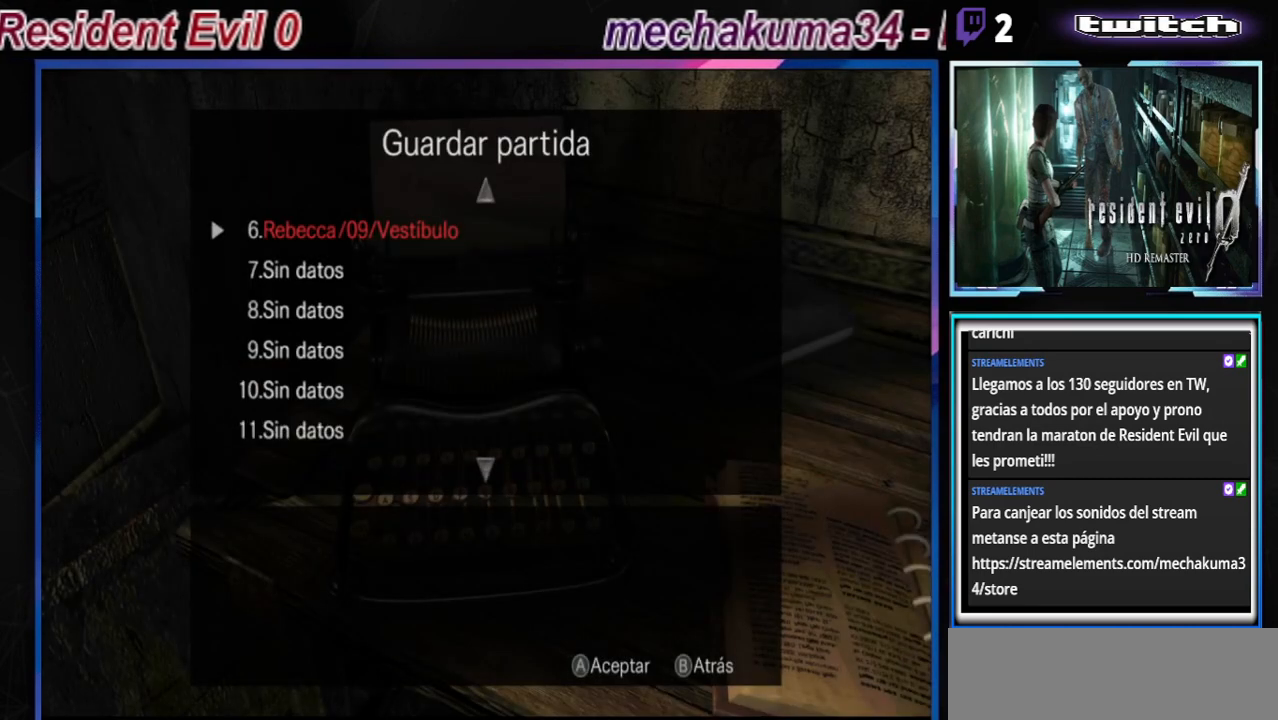
{"buttons": [], "left_stick": "down", "events": [[467, "left_stick", "down"]]}
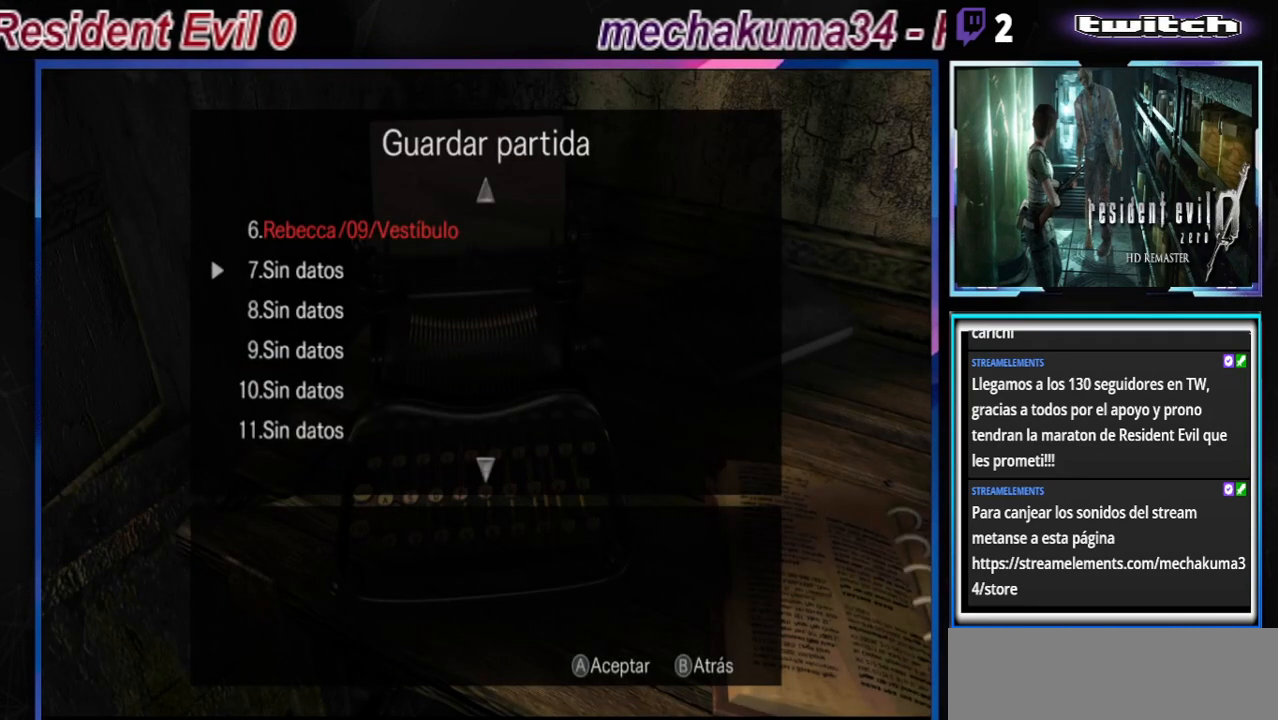
{"buttons": [], "left_stick": "up", "events": [[33, "left_stick", "center"], [200, "left_stick", "up"], [267, "left_stick", "center"], [467, "left_stick", "up"]]}
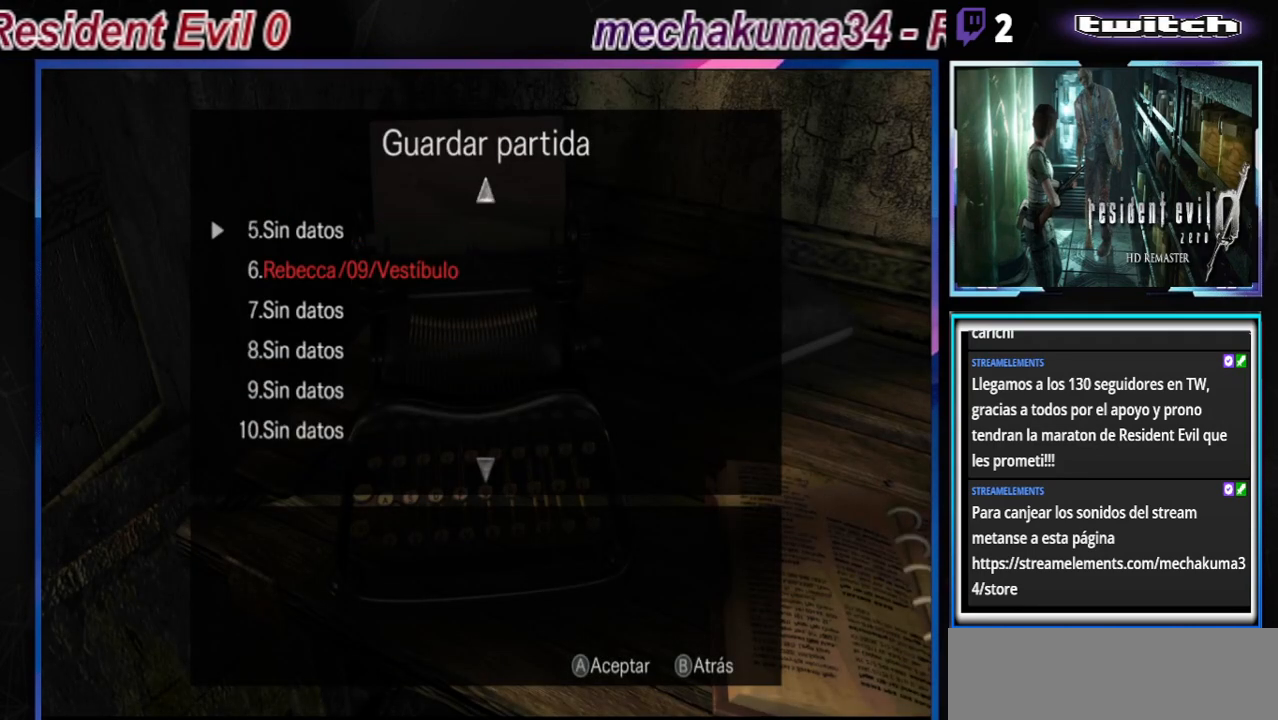
{"buttons": [], "left_stick": "up", "events": [[33, "left_stick", "center"], [300, "left_stick", "up"]]}
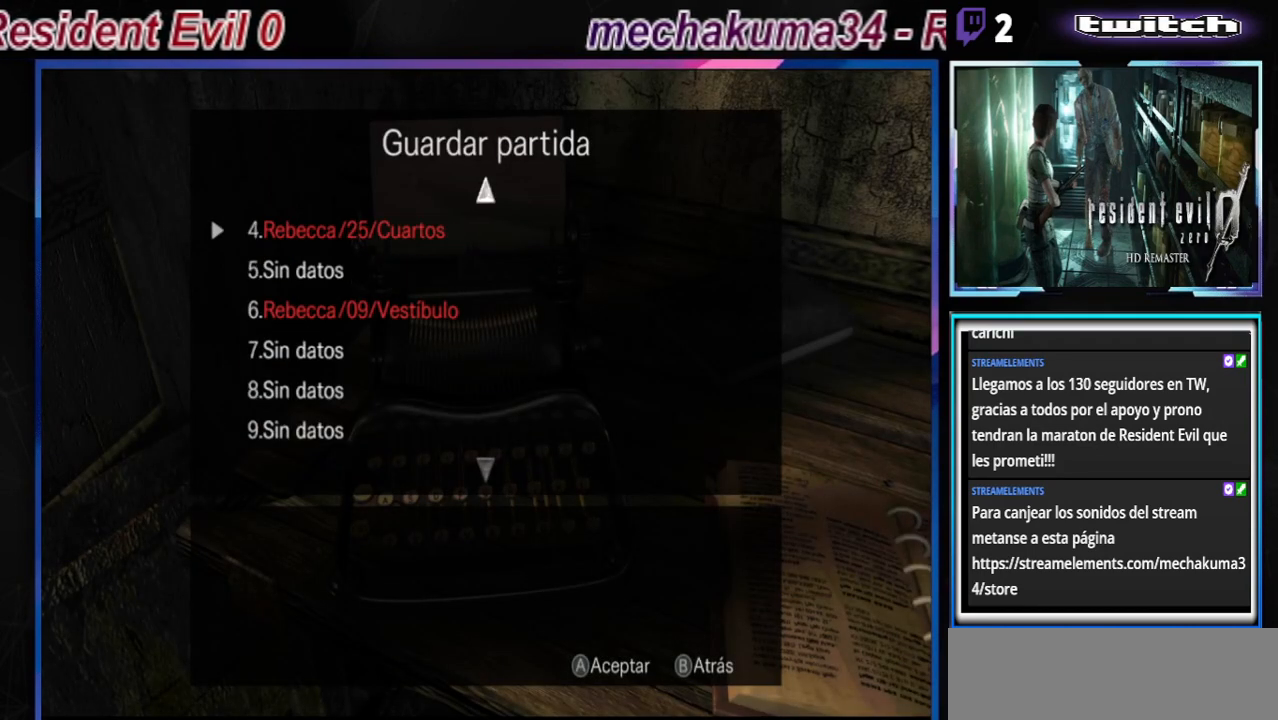
{"buttons": [], "left_stick": "up", "events": []}
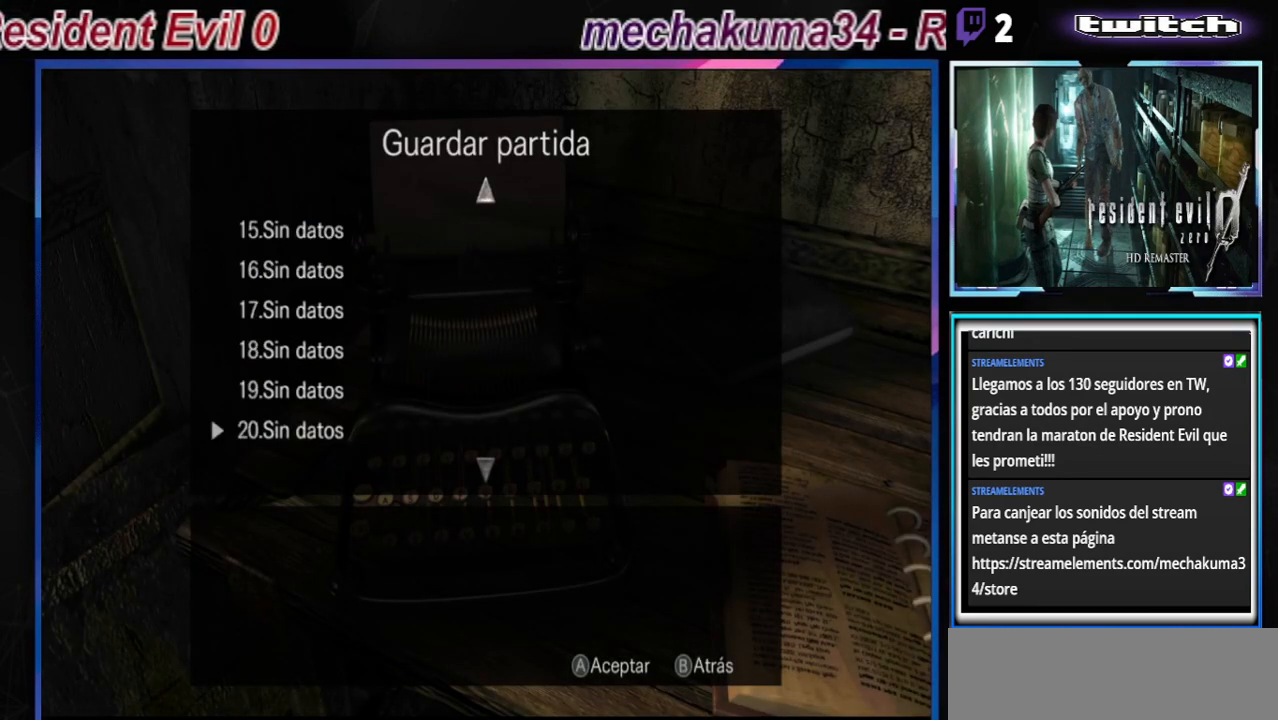
{"buttons": [], "left_stick": "center", "events": [[33, "left_stick", "center"], [233, "left_stick", "down"], [433, "left_stick", "center"]]}
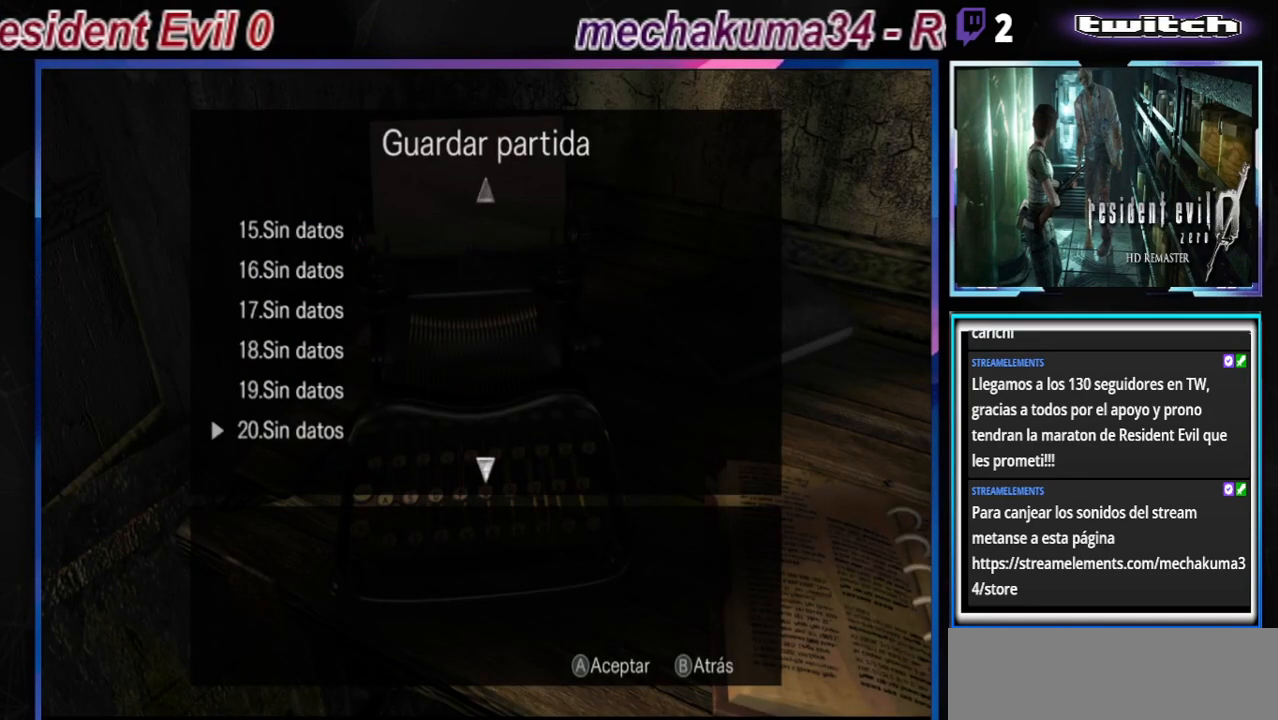
{"buttons": [], "left_stick": "center", "events": [[67, "left_stick", "down-right"], [267, "left_stick", "center"]]}
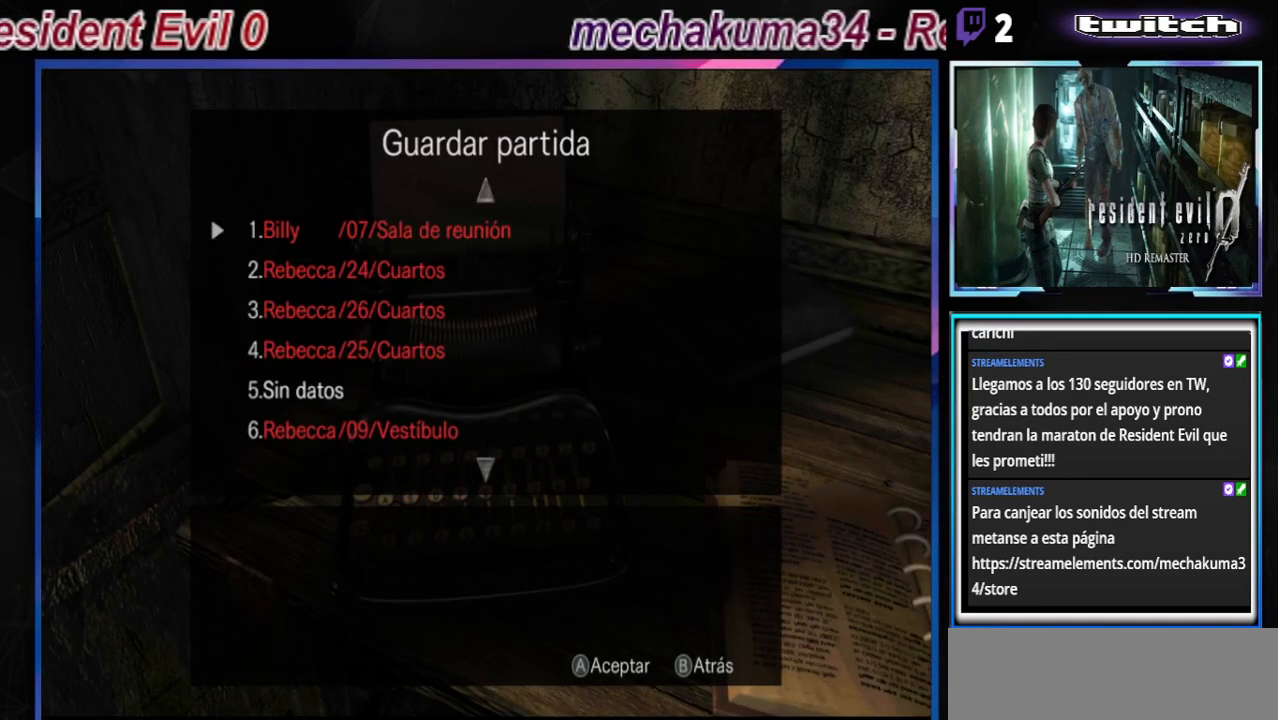
{"buttons": [], "left_stick": "center", "events": []}
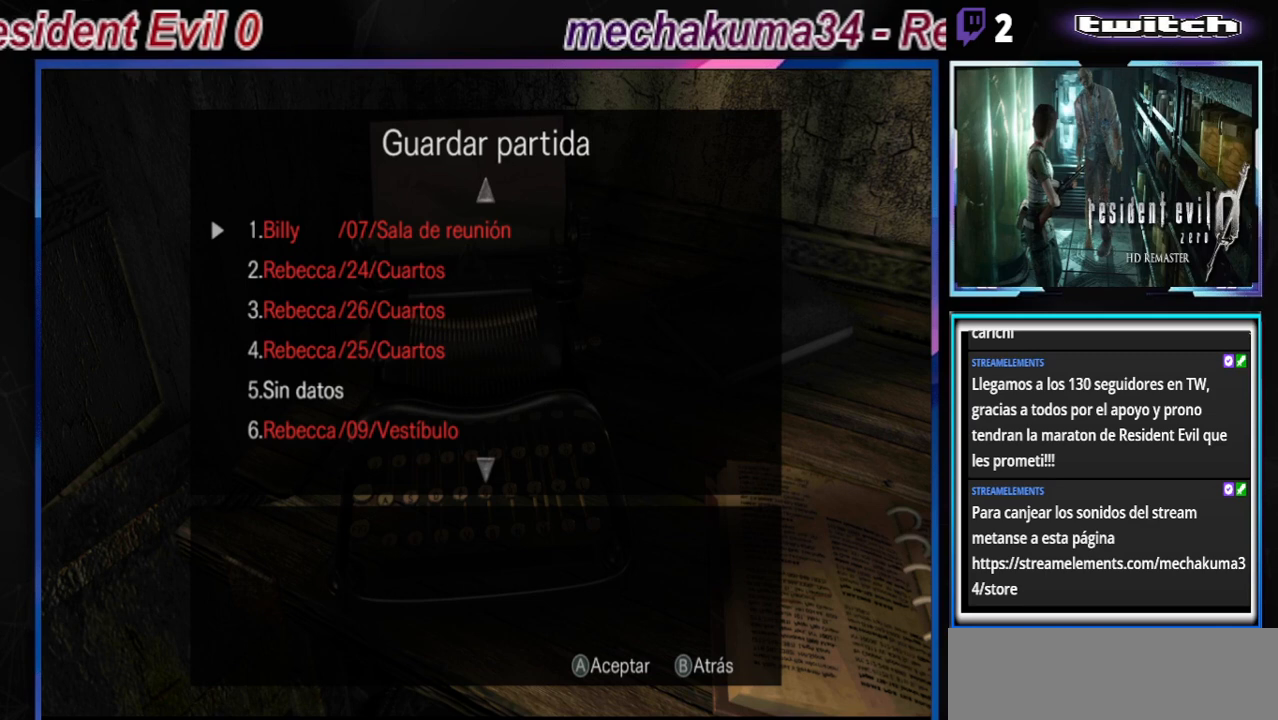
{"buttons": [], "left_stick": "center", "events": []}
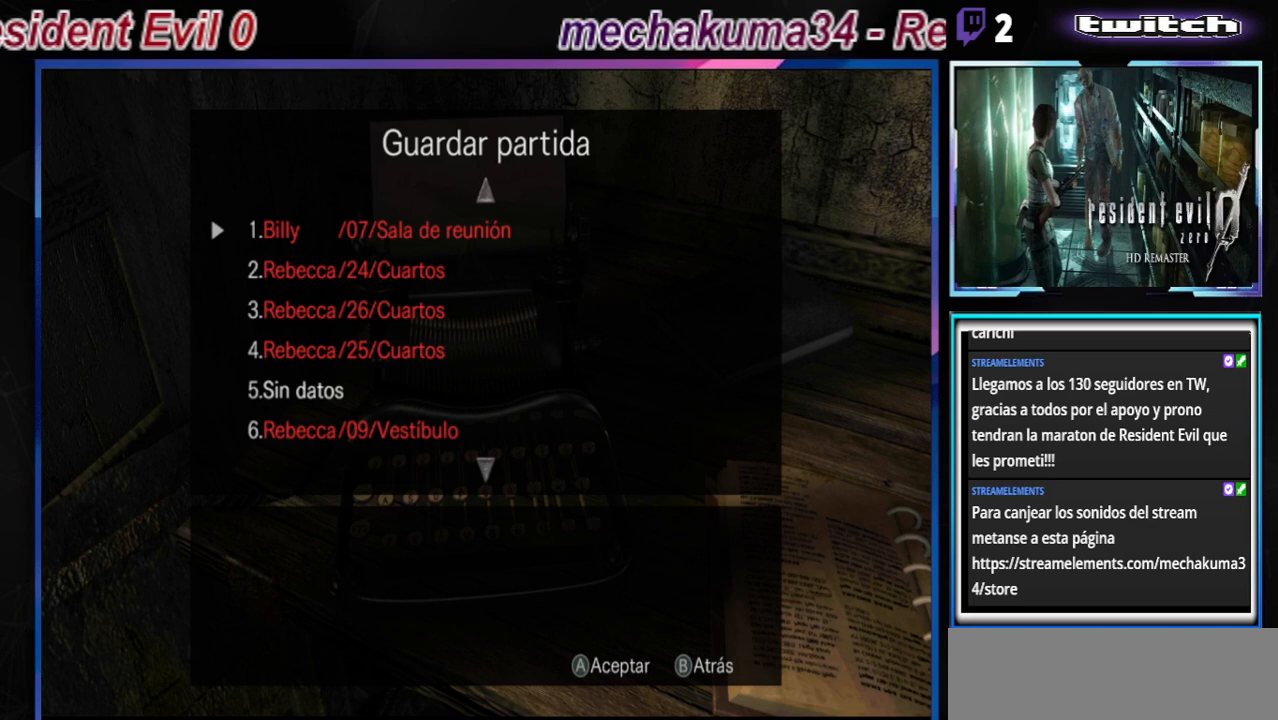
{"buttons": [], "left_stick": "center", "events": [[300, "A", "down"], [433, "A", "up"]]}
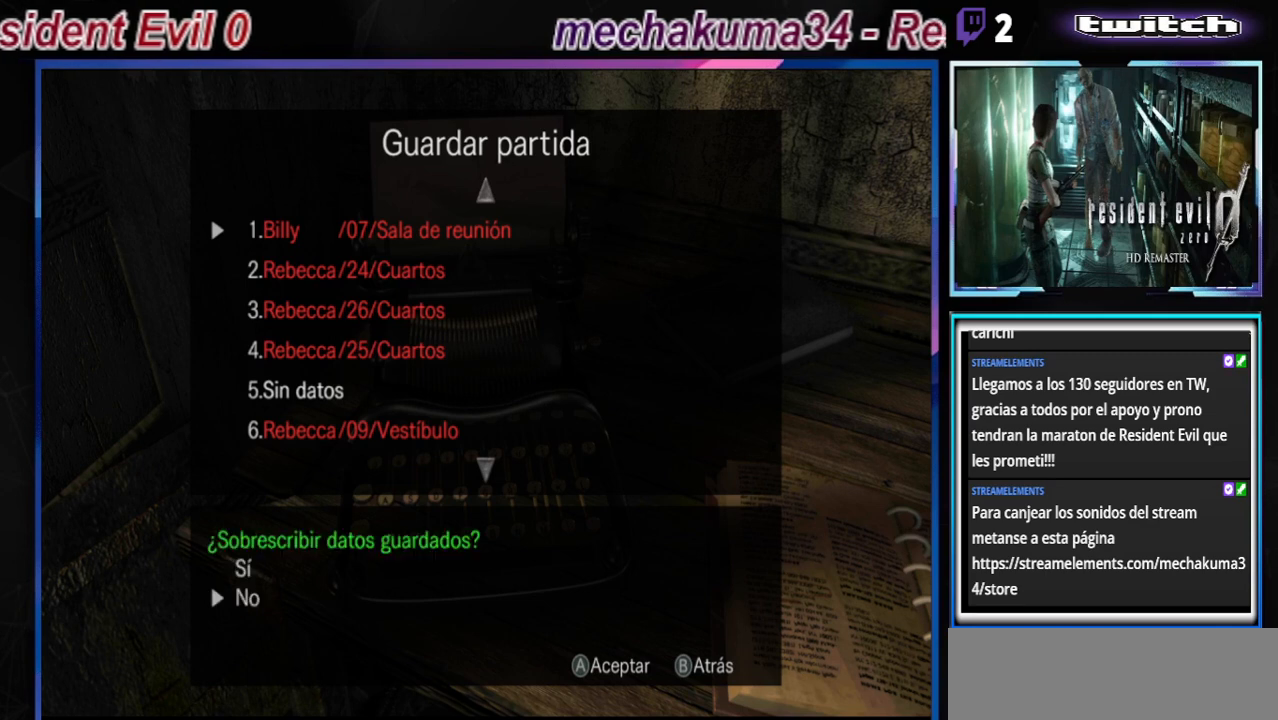
{"buttons": [], "left_stick": "center", "events": []}
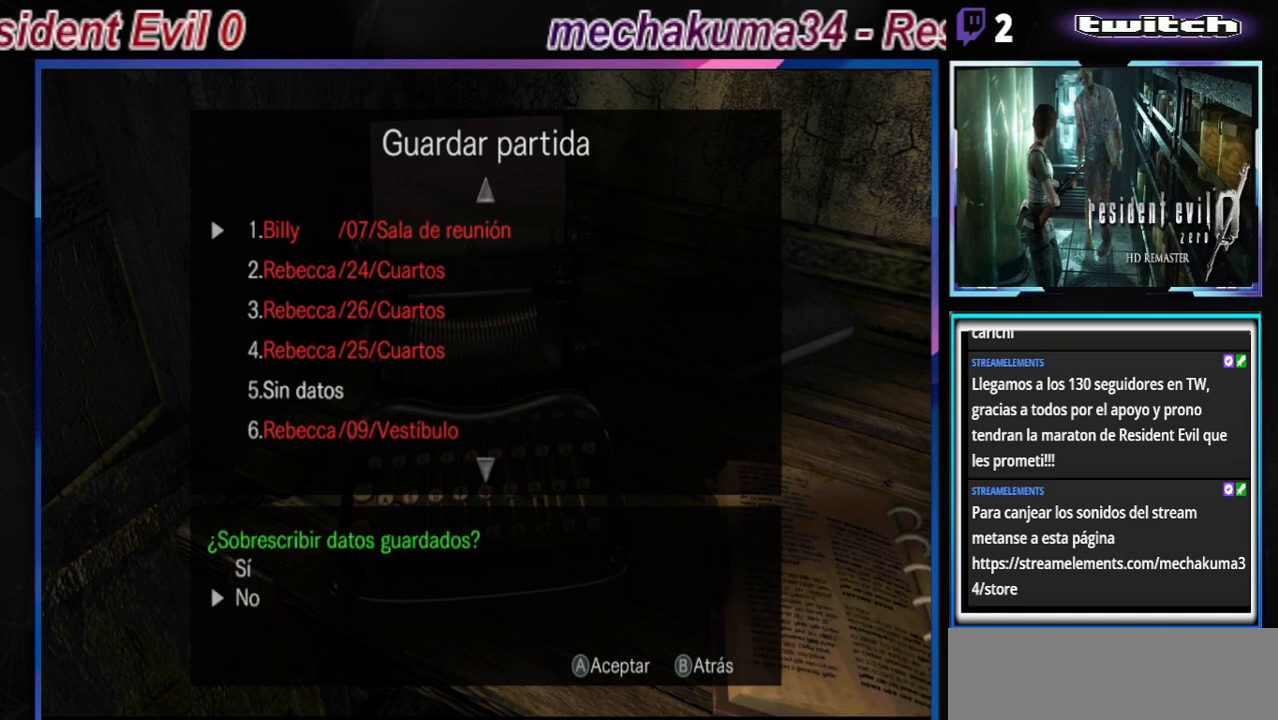
{"buttons": [], "left_stick": "center", "events": [[67, "left_stick", "up"], [167, "left_stick", "center"]]}
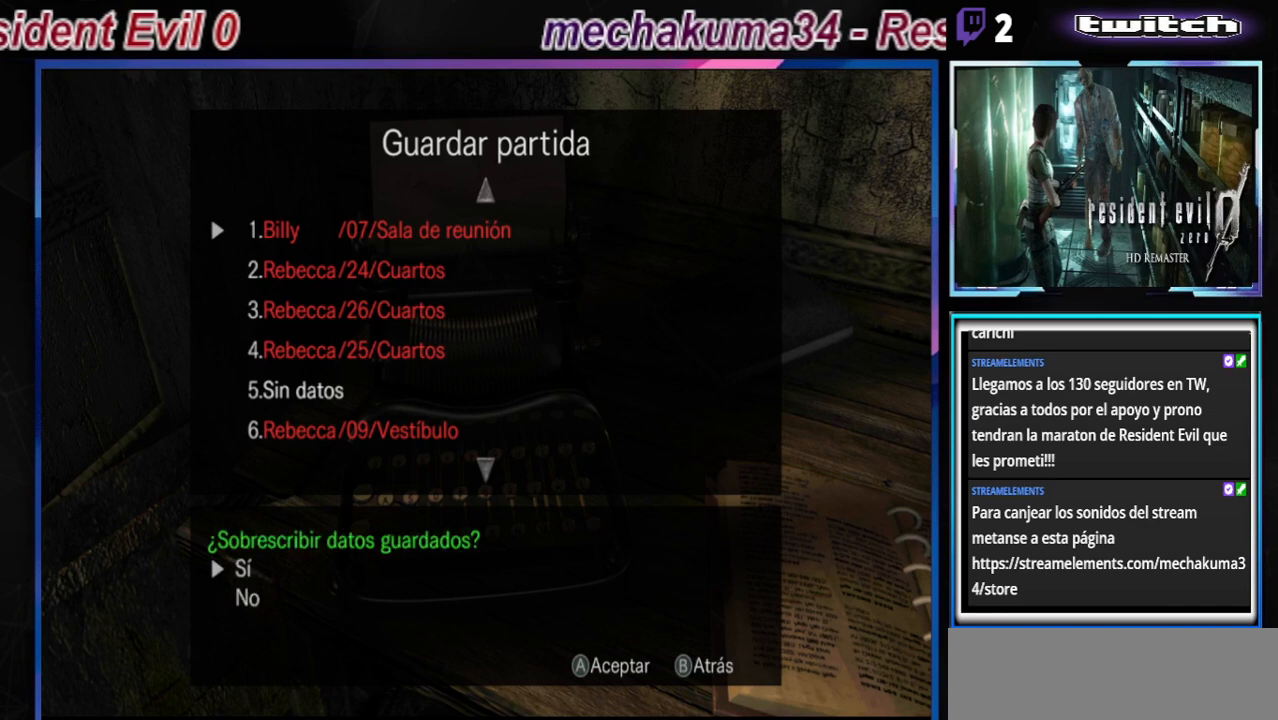
{"buttons": [], "left_stick": "center", "events": [[400, "A", "down"], [467, "A", "up"]]}
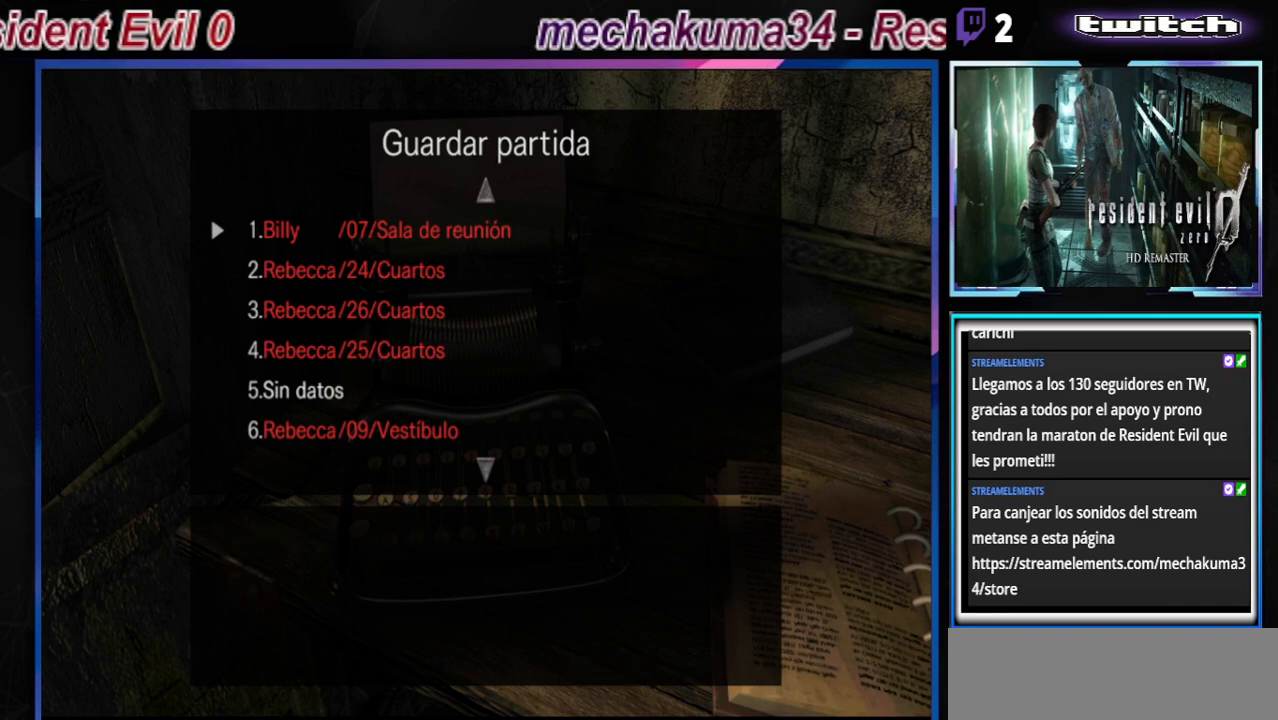
{"buttons": [], "left_stick": "center", "events": []}
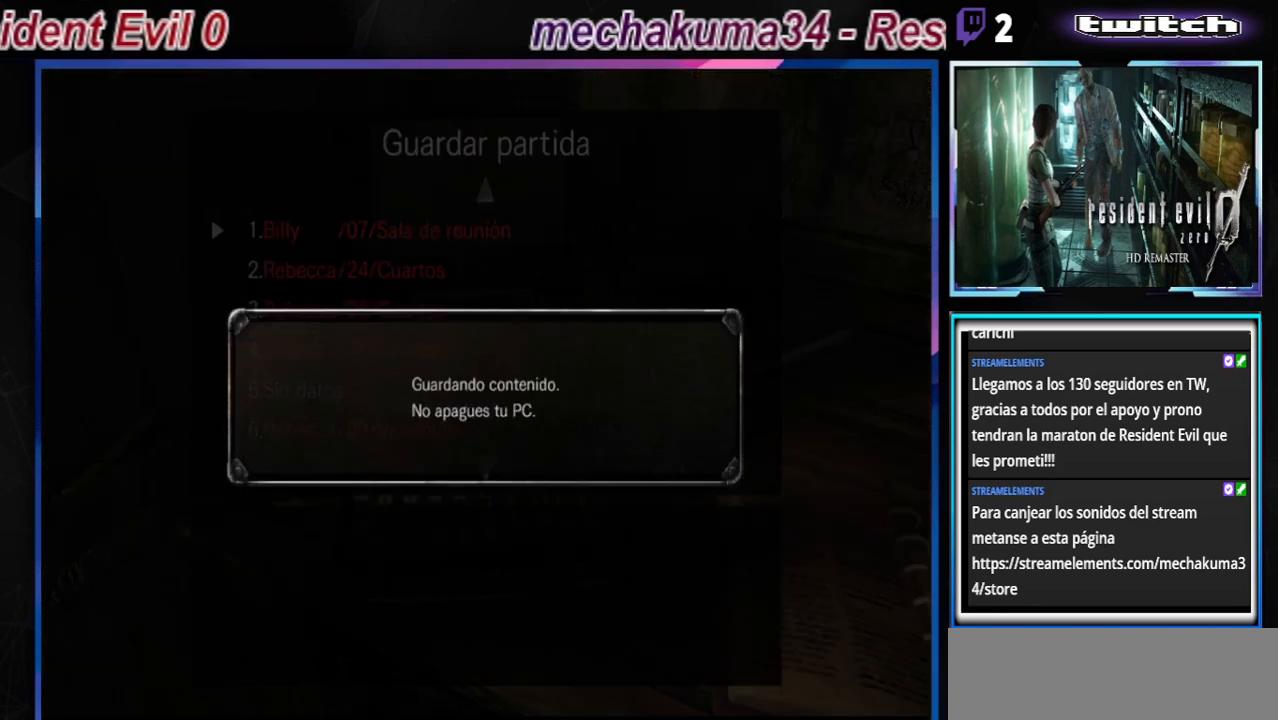
{"buttons": [], "left_stick": "center", "events": [[267, "A", "down"], [367, "A", "up"]]}